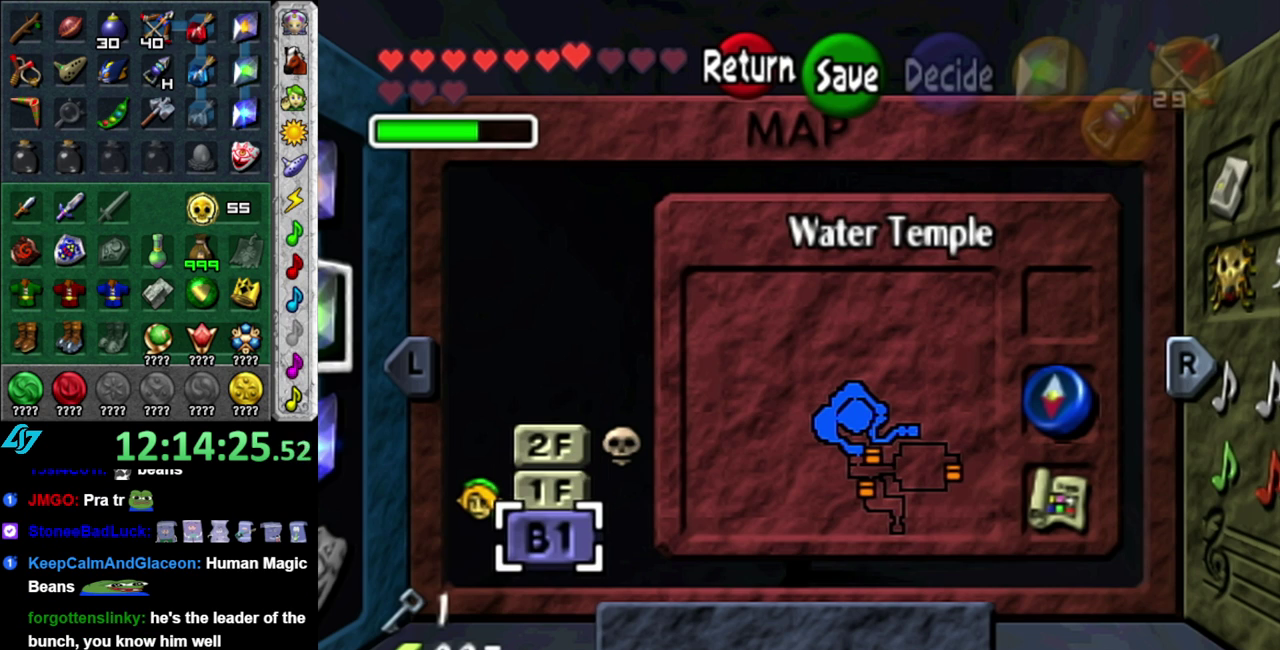
Gameplay with a controller (Nintendo layout); each line is a JSON object with the inputs held at the frame after it. "events" lists button and stick changes between this image and that frame as [ms after this image, input, new state], when the widget could be followed in between. This overlay highlights the sticks when they move; stick clicks (L3 R3) are not distinguishable. Not read: L3 R2 R3 Y other_buttons.
{"buttons": [], "left_stick": "up", "right_stick": "center", "events": [[433, "left_stick", "up"]]}
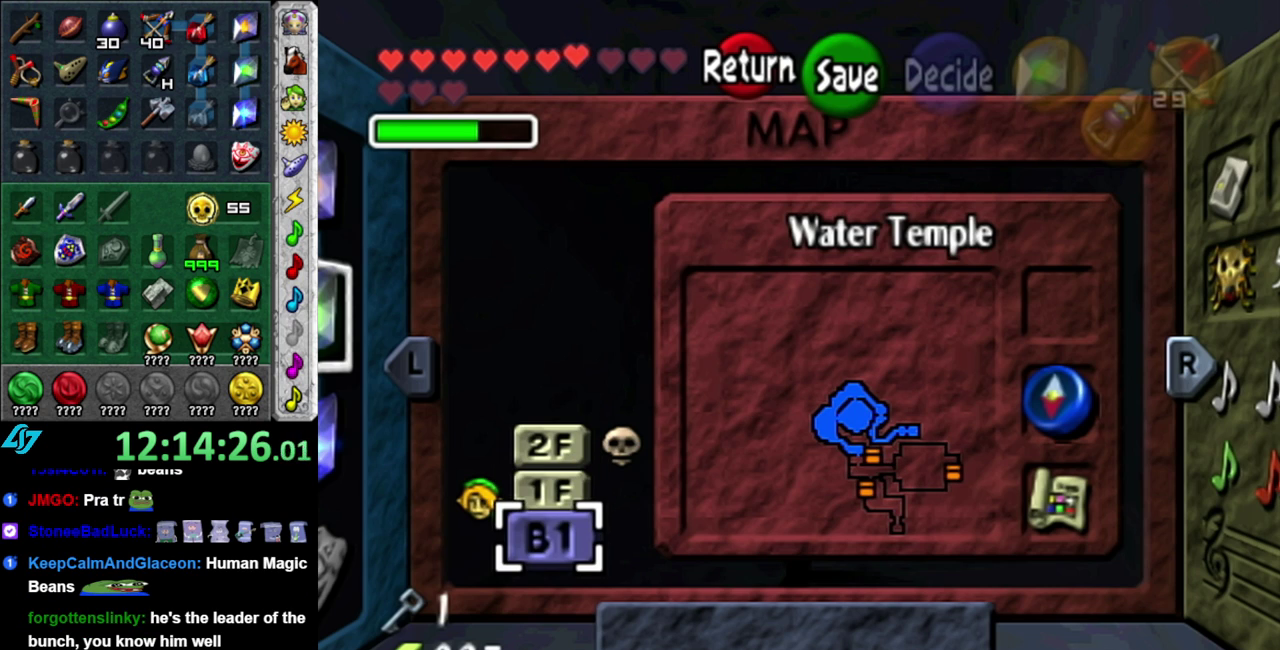
{"buttons": [], "left_stick": "center", "right_stick": "center", "events": [[300, "left_stick", "center"]]}
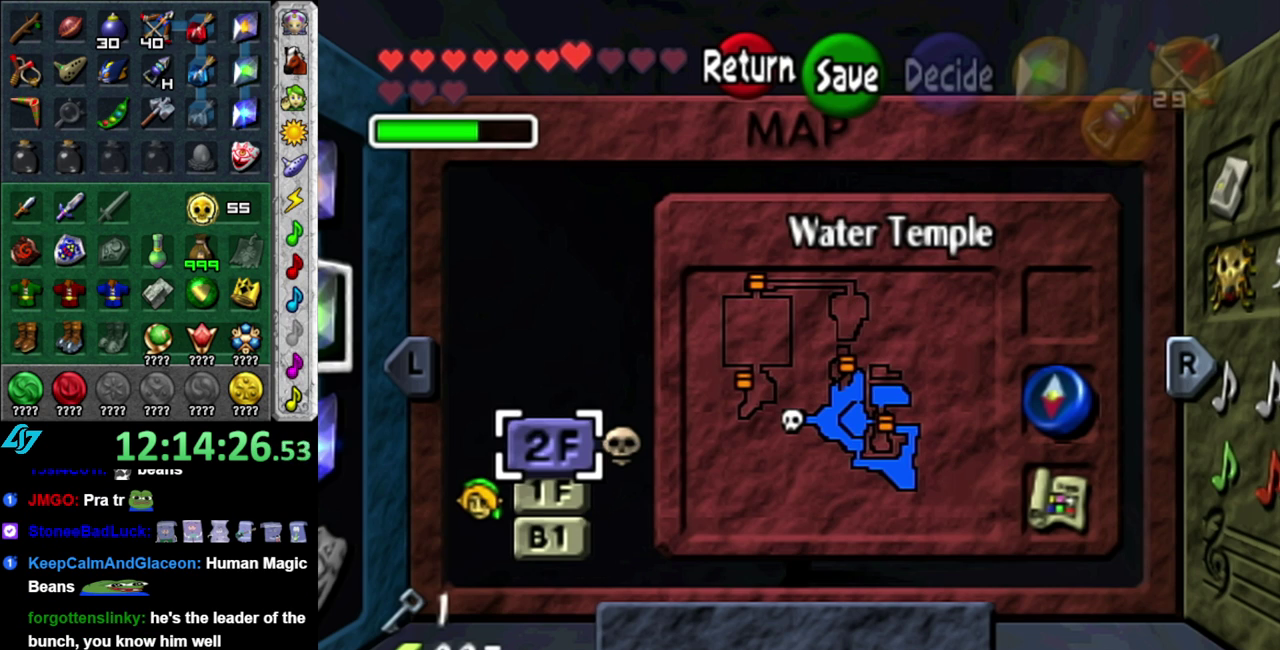
{"buttons": [], "left_stick": "center", "right_stick": "center", "events": []}
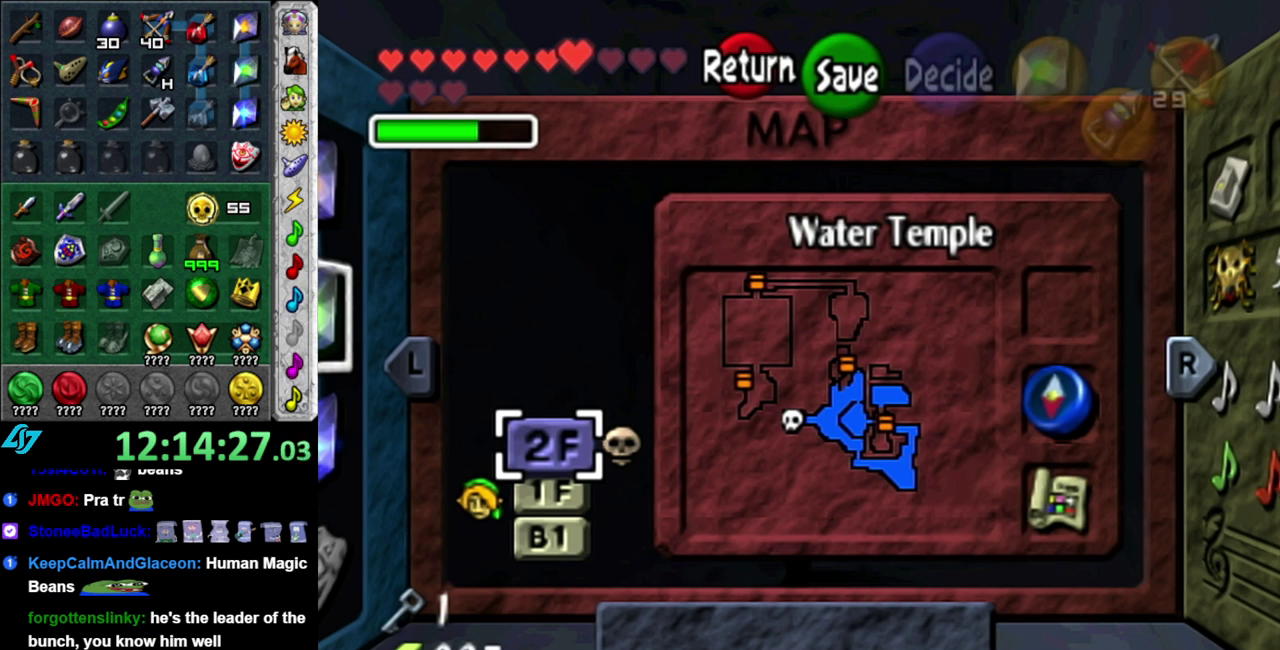
{"buttons": [], "left_stick": "center", "right_stick": "center", "events": []}
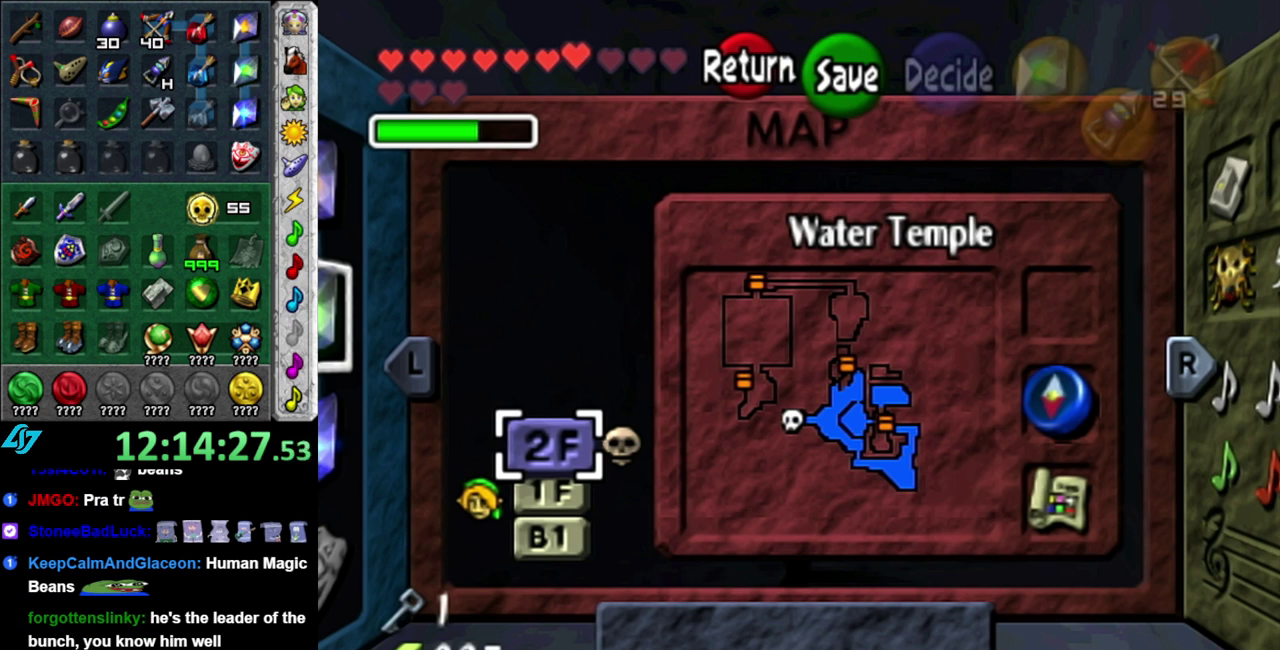
{"buttons": [], "left_stick": "center", "right_stick": "center", "events": []}
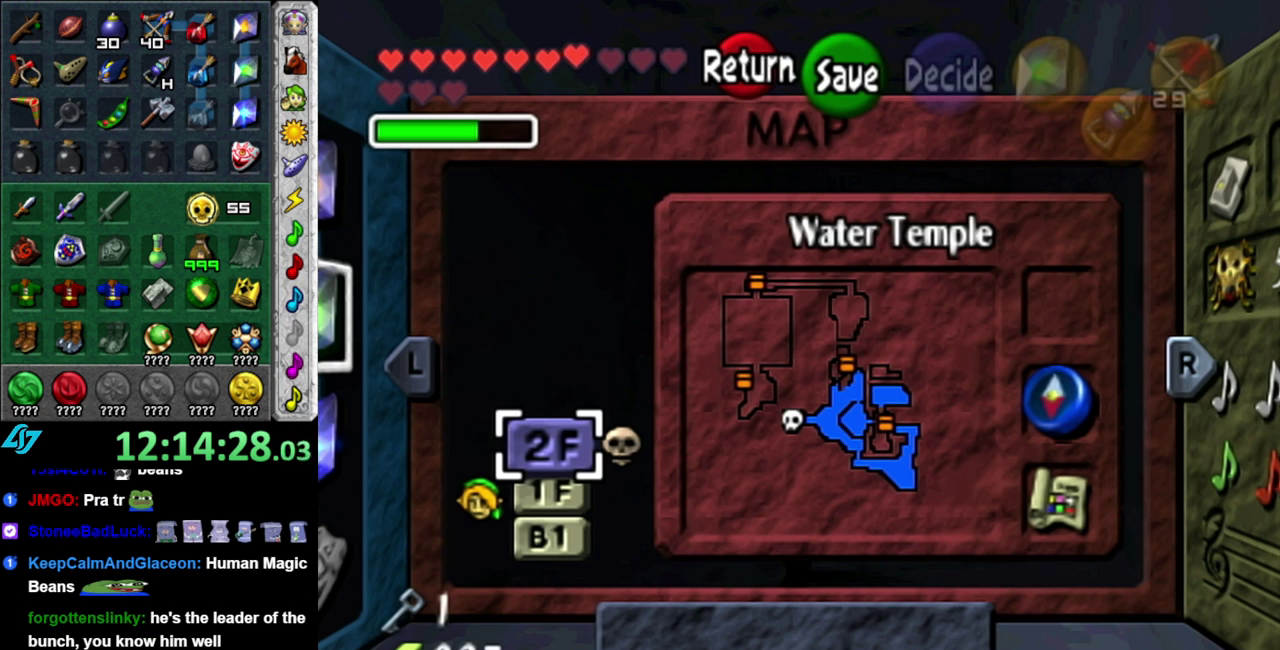
{"buttons": [], "left_stick": "center", "right_stick": "center", "events": []}
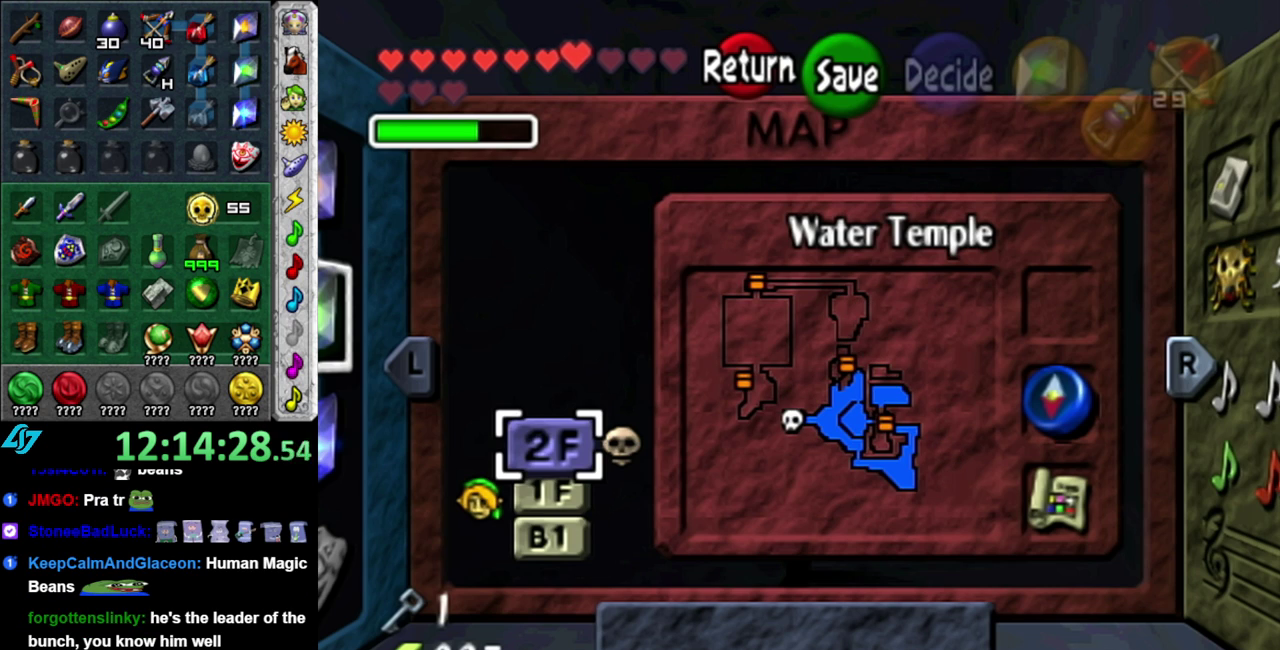
{"buttons": [], "left_stick": "center", "right_stick": "center", "events": []}
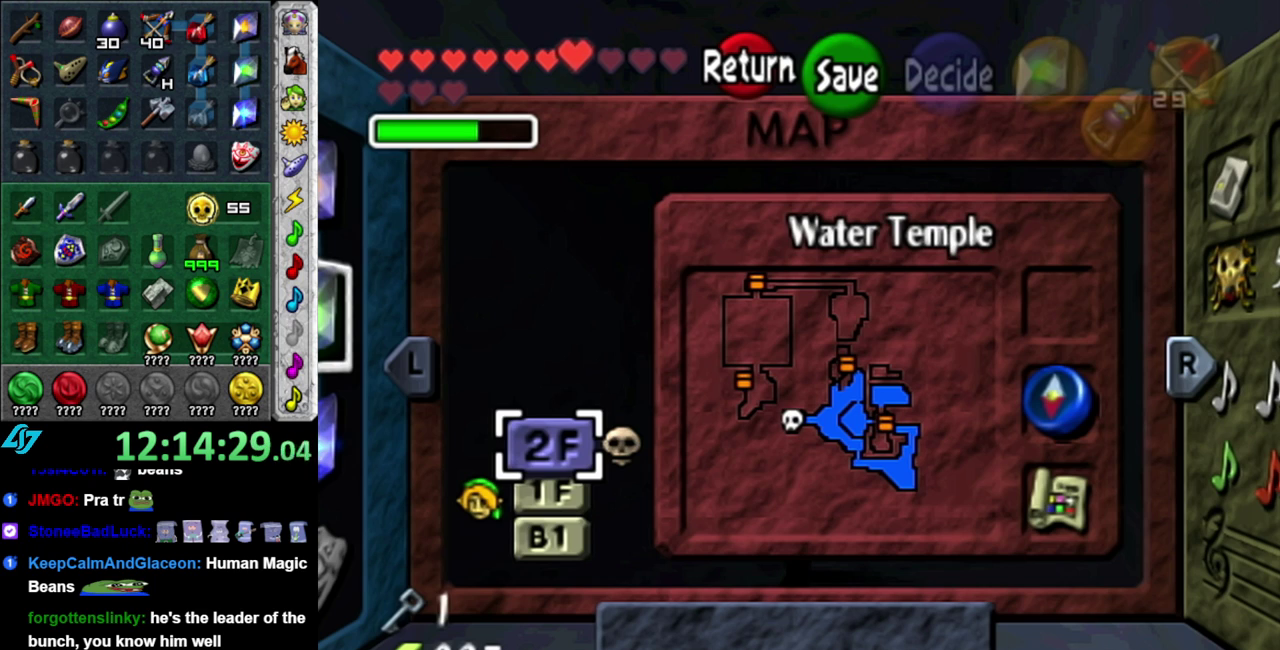
{"buttons": [], "left_stick": "center", "right_stick": "center", "events": []}
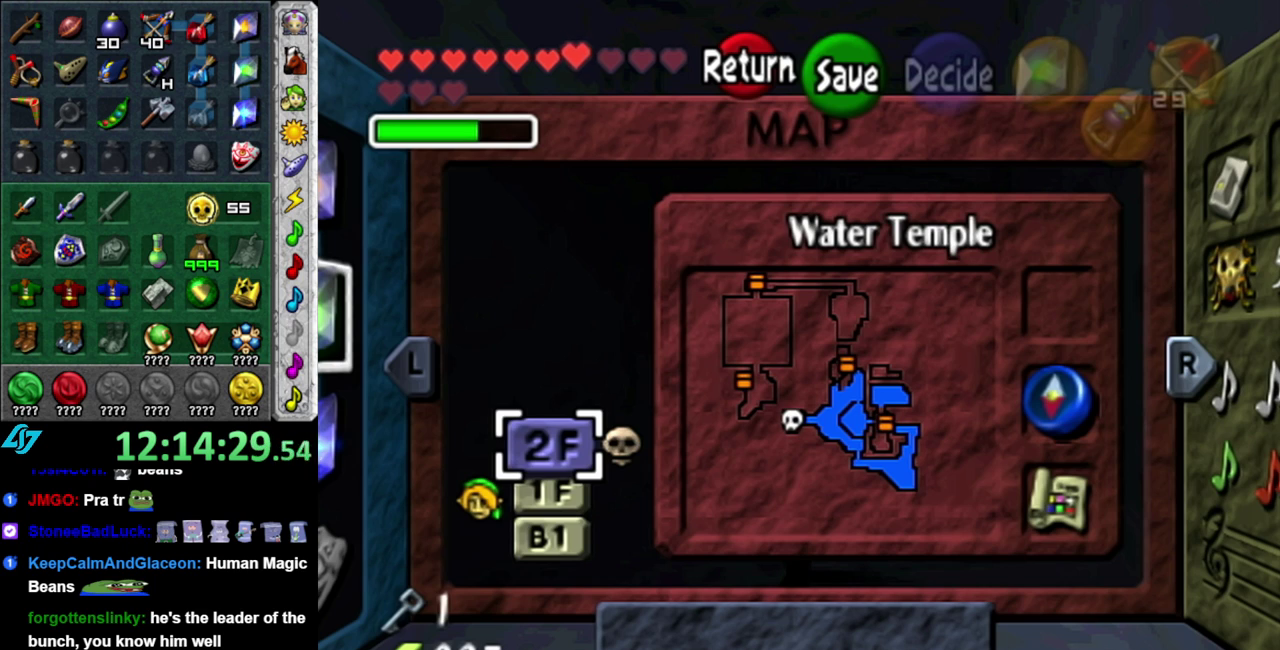
{"buttons": [], "left_stick": "up", "right_stick": "center", "events": [[217, "START", "down"], [367, "START", "up"], [433, "left_stick", "up"]]}
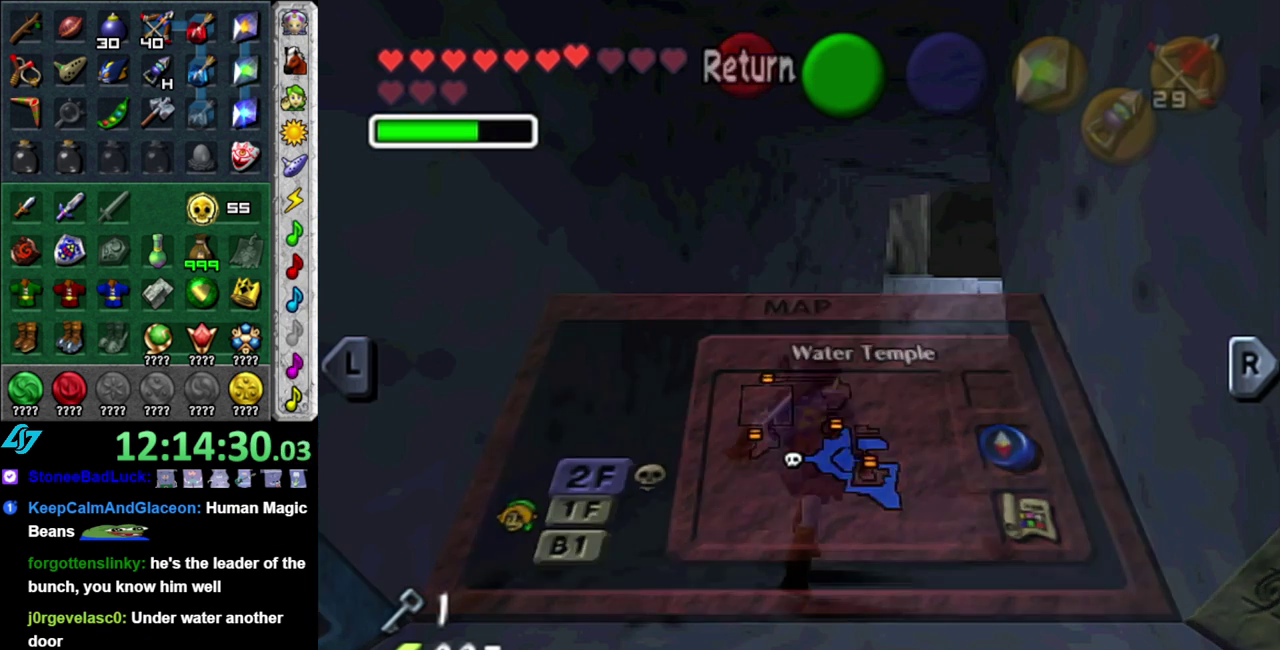
{"buttons": ["A"], "left_stick": "up", "right_stick": "center", "events": [[467, "A", "down"]]}
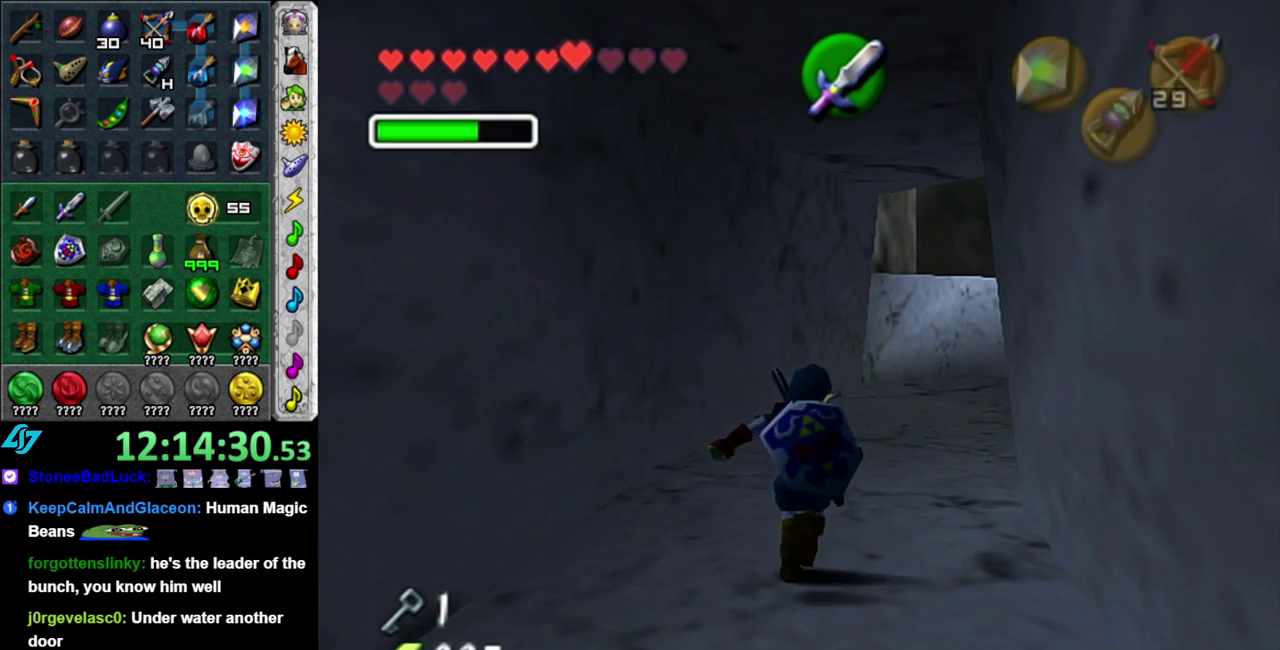
{"buttons": [], "left_stick": "up", "right_stick": "center", "events": [[83, "A", "up"], [150, "A", "down"], [267, "A", "up"]]}
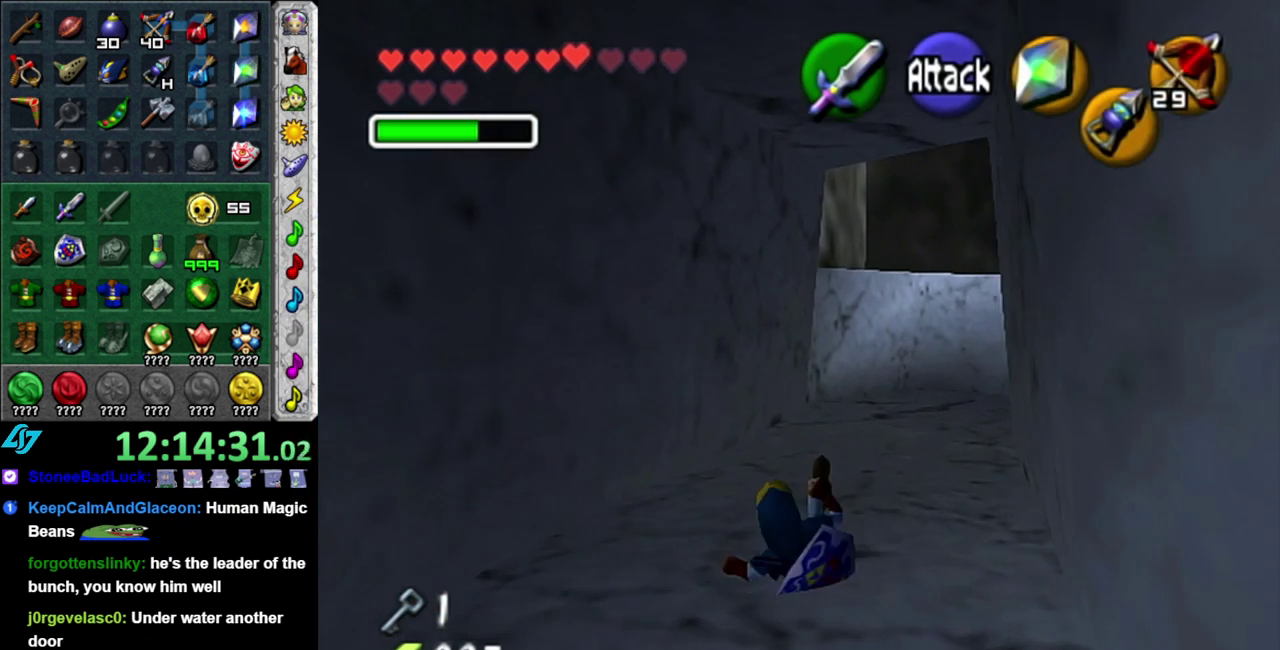
{"buttons": [], "left_stick": "up", "right_stick": "center", "events": [[200, "A", "down"], [400, "A", "up"]]}
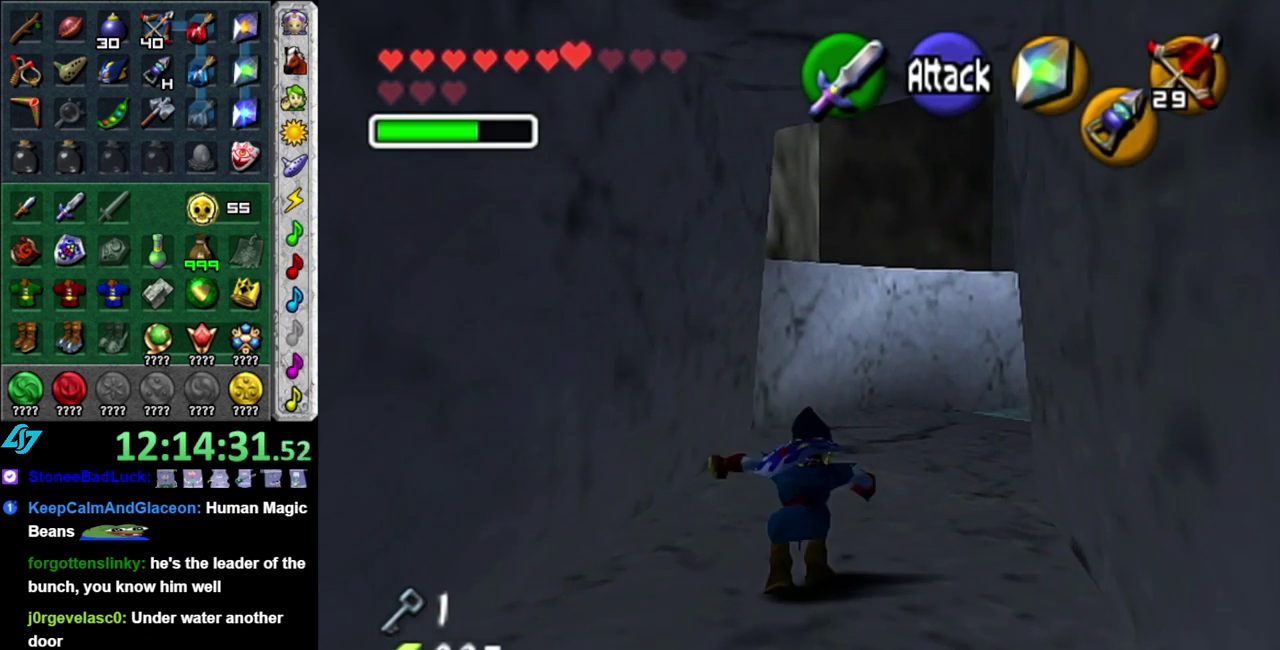
{"buttons": [], "left_stick": "up-right", "right_stick": "center", "events": [[367, "left_stick", "up-right"]]}
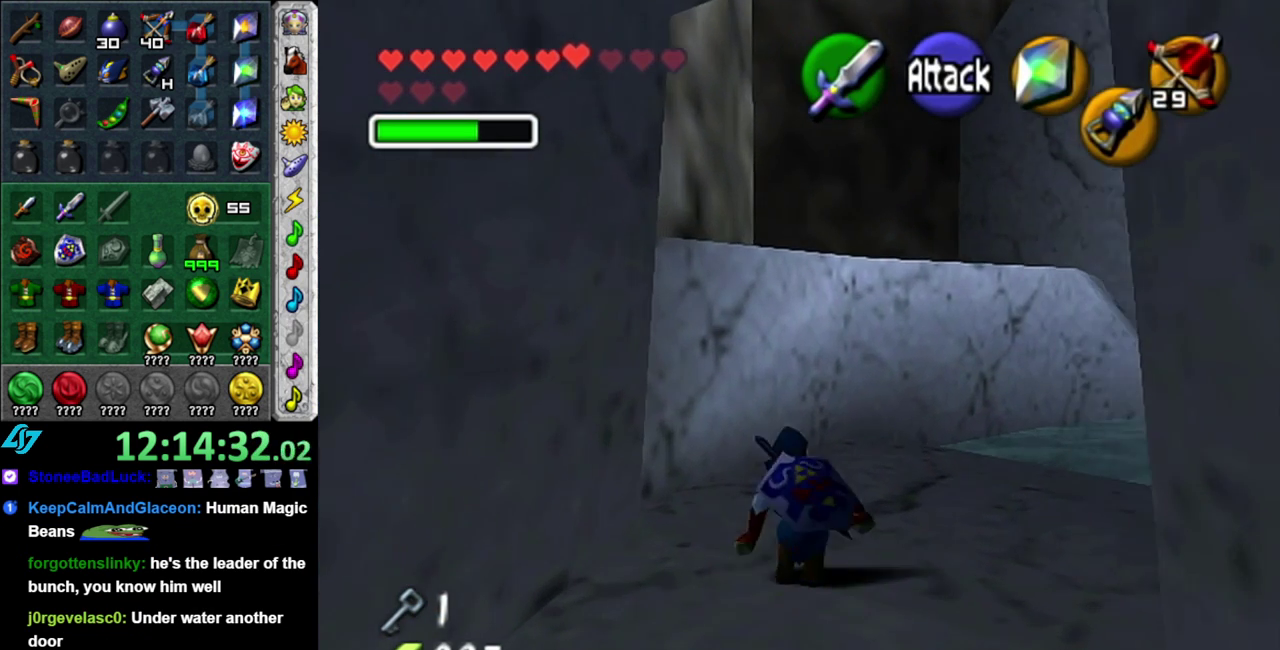
{"buttons": [], "left_stick": "up", "right_stick": "center", "events": [[467, "left_stick", "up"]]}
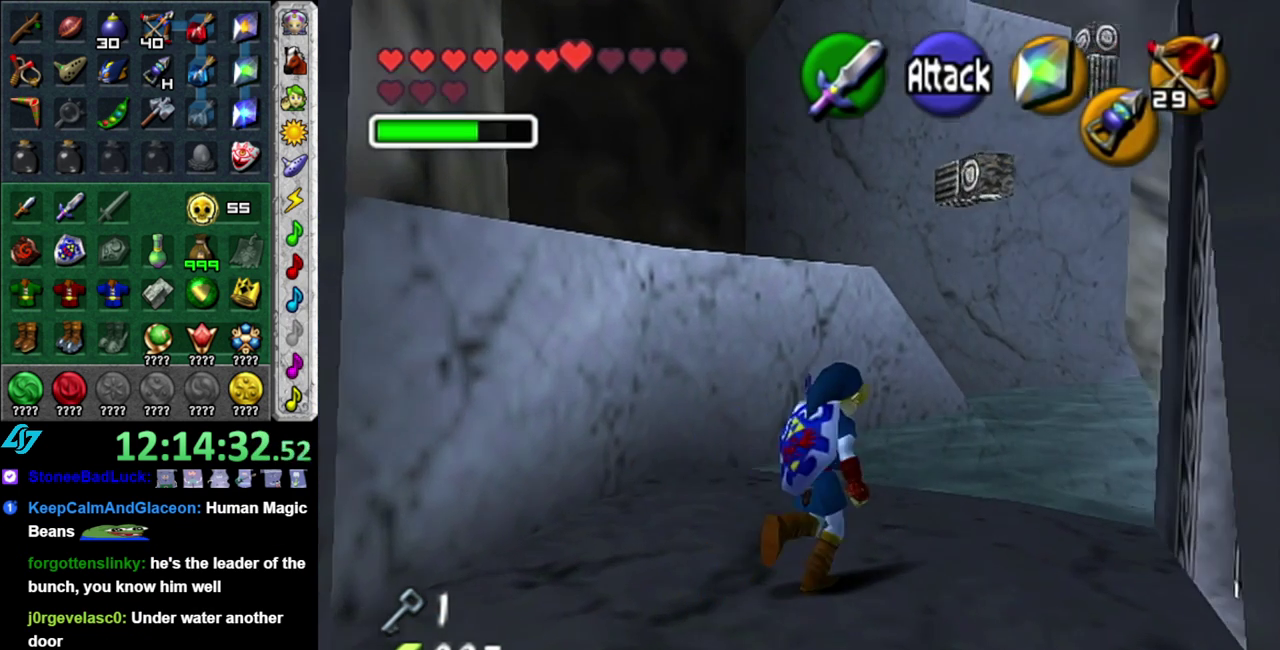
{"buttons": ["A"], "left_stick": "up-left", "right_stick": "center", "events": [[300, "left_stick", "up-left"], [367, "A", "down"]]}
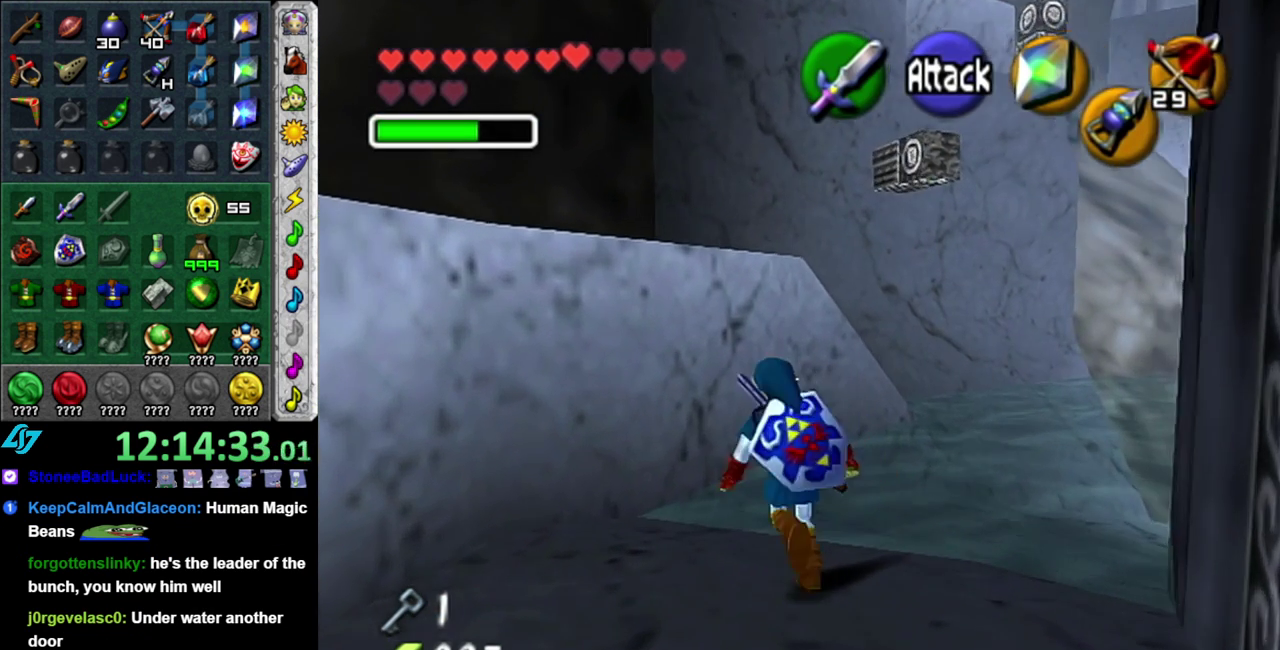
{"buttons": [], "left_stick": "up", "right_stick": "center", "events": [[150, "A", "up"], [333, "left_stick", "up"]]}
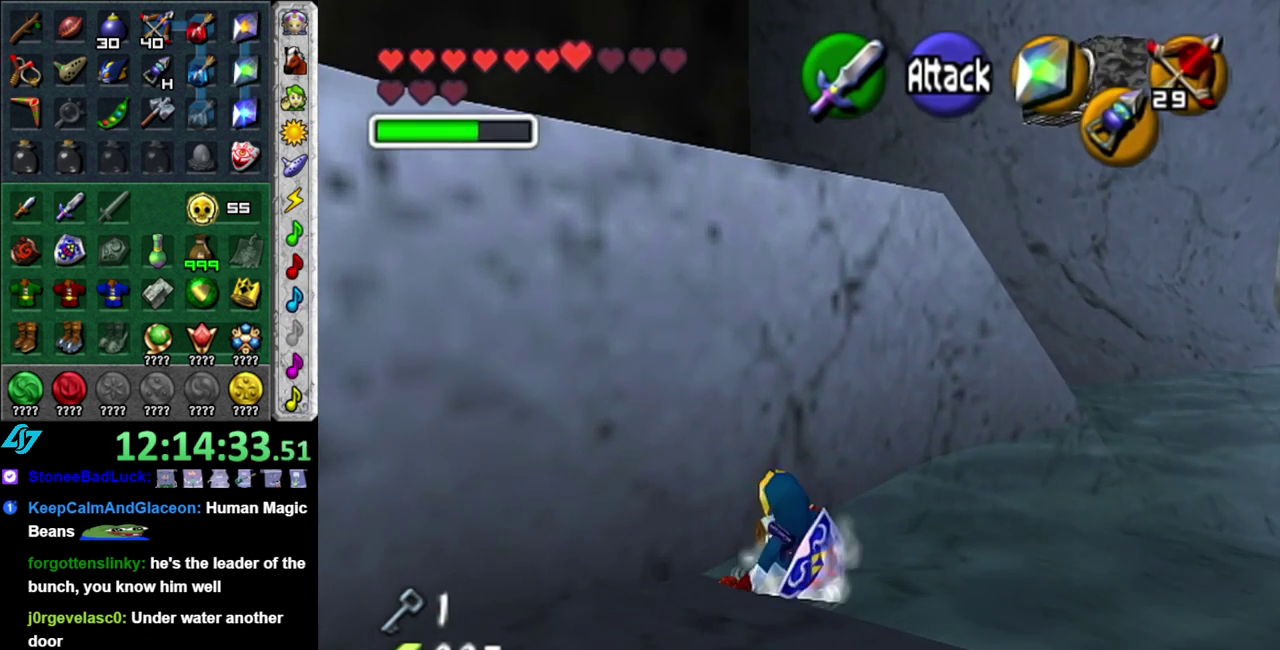
{"buttons": [], "left_stick": "up", "right_stick": "center", "events": []}
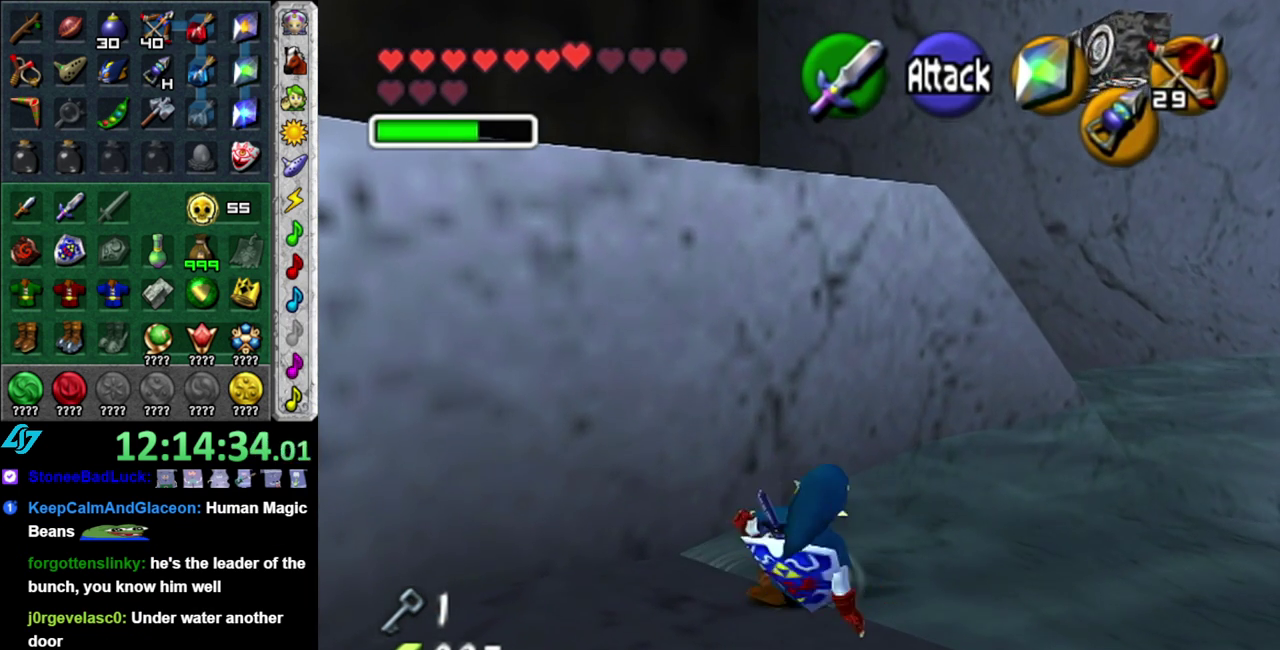
{"buttons": [], "left_stick": "up-left", "right_stick": "center", "events": [[183, "left_stick", "up-left"]]}
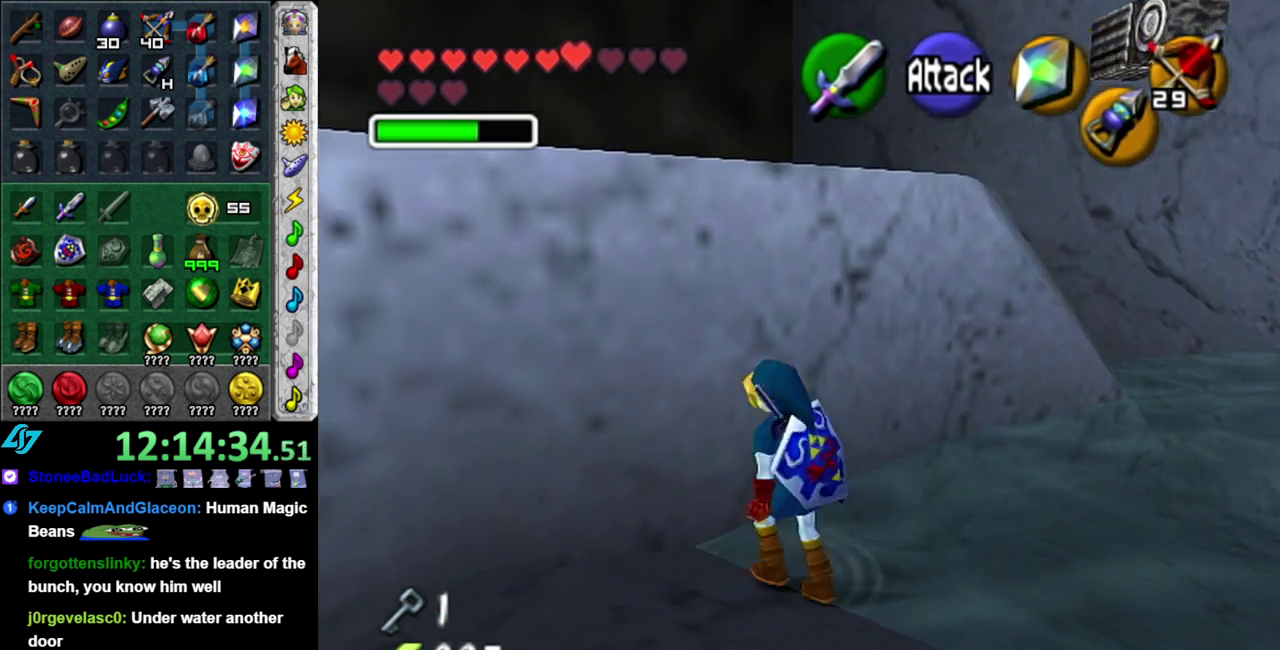
{"buttons": [], "left_stick": "center", "right_stick": "center", "events": [[50, "A", "down"], [217, "A", "up"], [450, "left_stick", "center"]]}
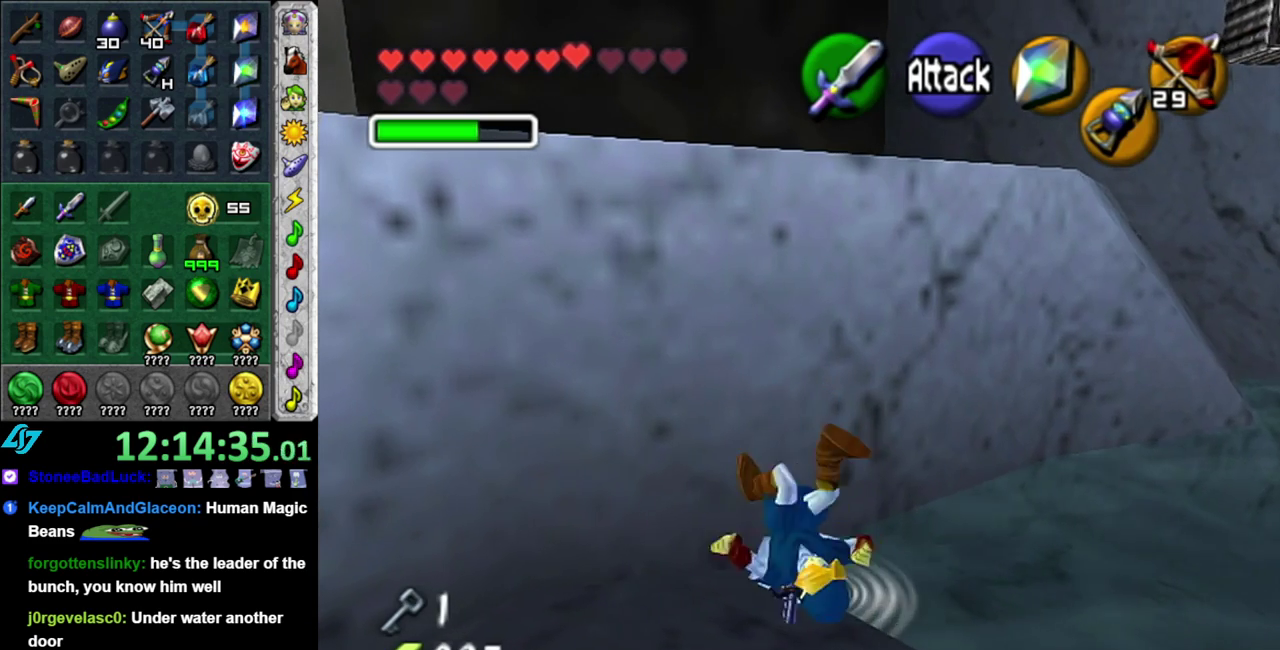
{"buttons": [], "left_stick": "down-right", "right_stick": "center"}
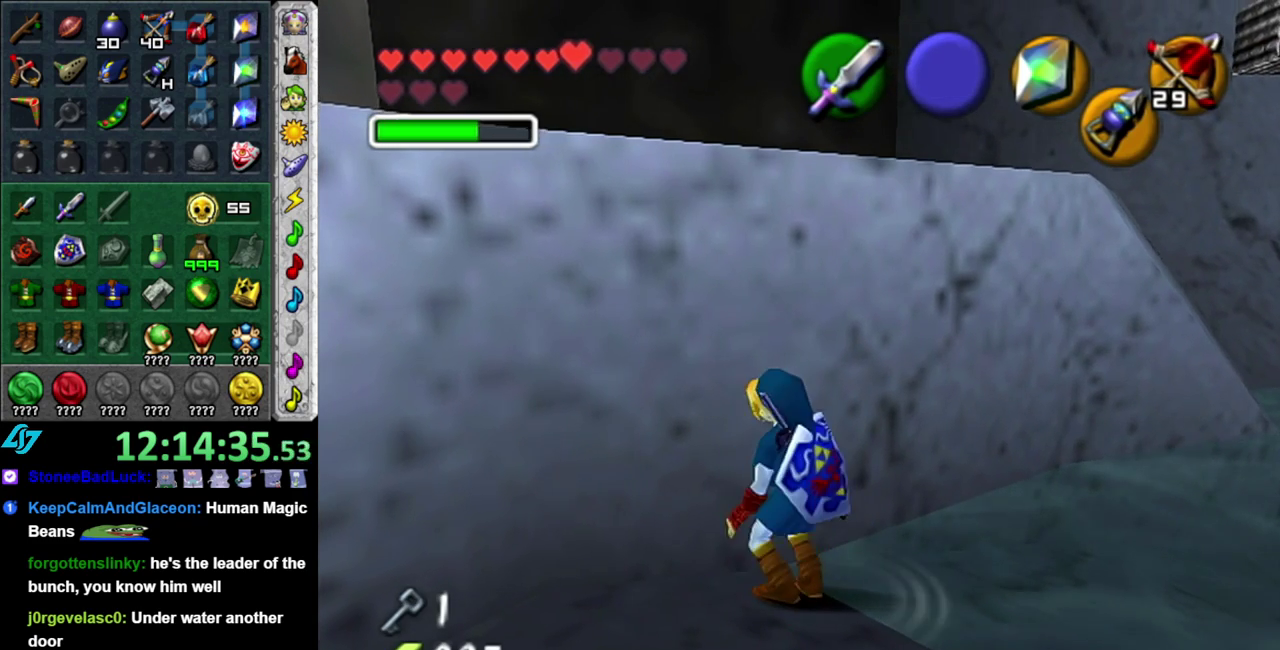
{"buttons": [], "left_stick": "right", "right_stick": "center"}
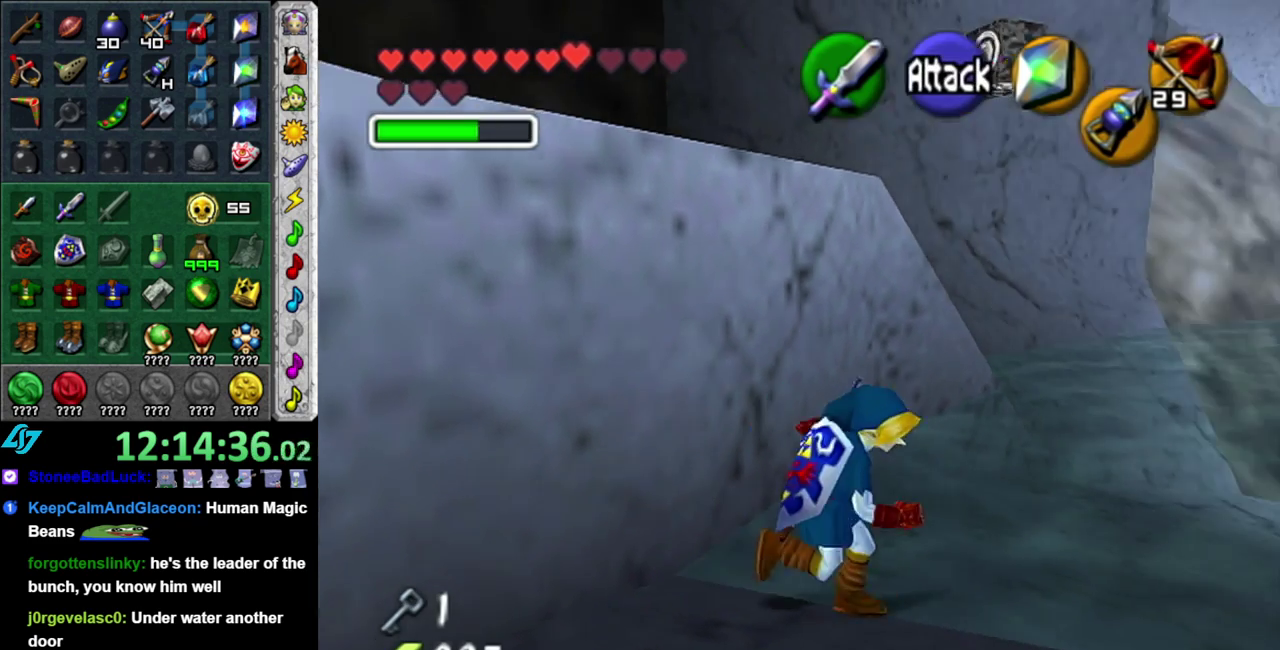
{"buttons": [], "left_stick": "center", "right_stick": "center", "events": [[183, "left_stick", "up-right"], [267, "left_stick", "center"]]}
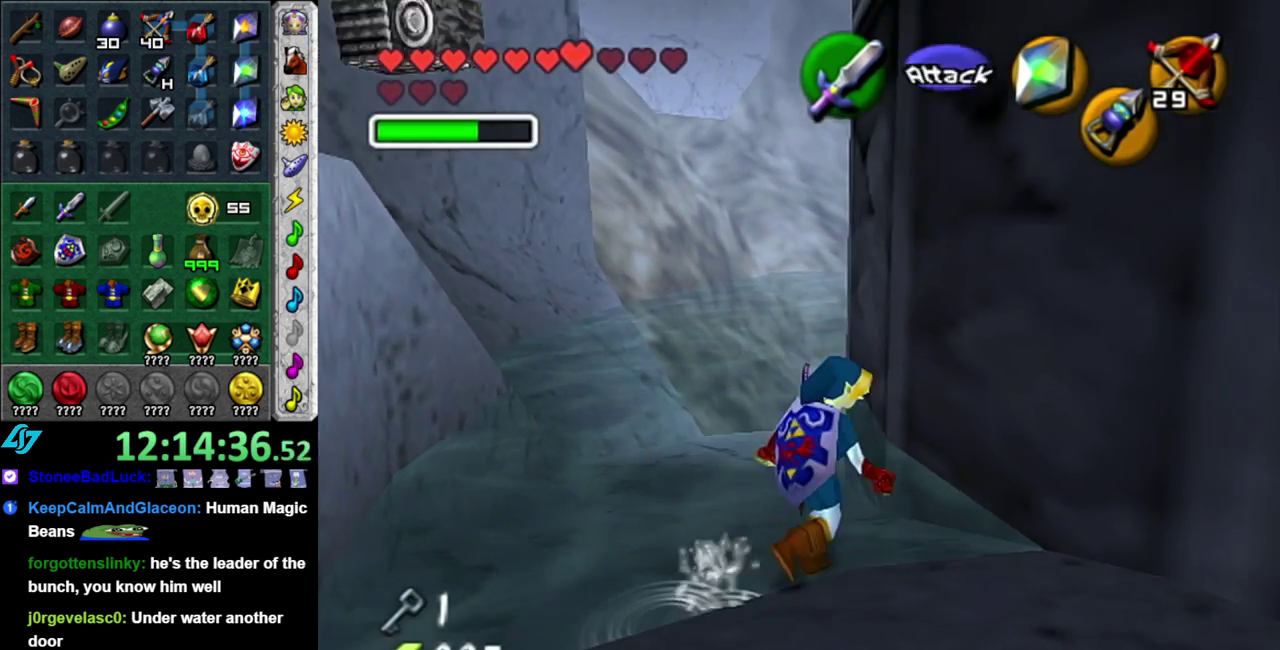
{"buttons": [], "left_stick": "center", "right_stick": "center", "events": []}
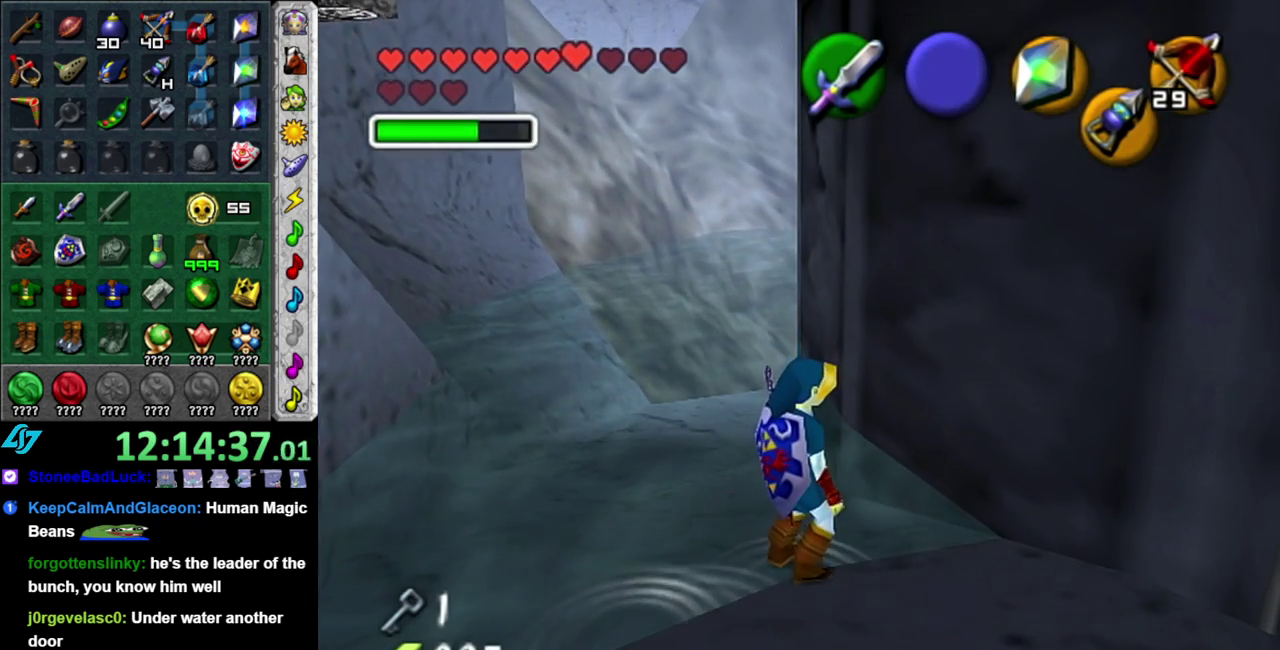
{"buttons": ["A"], "left_stick": "up-left", "right_stick": "center", "events": [[183, "left_stick", "up"], [367, "left_stick", "up-left"], [400, "A", "down"]]}
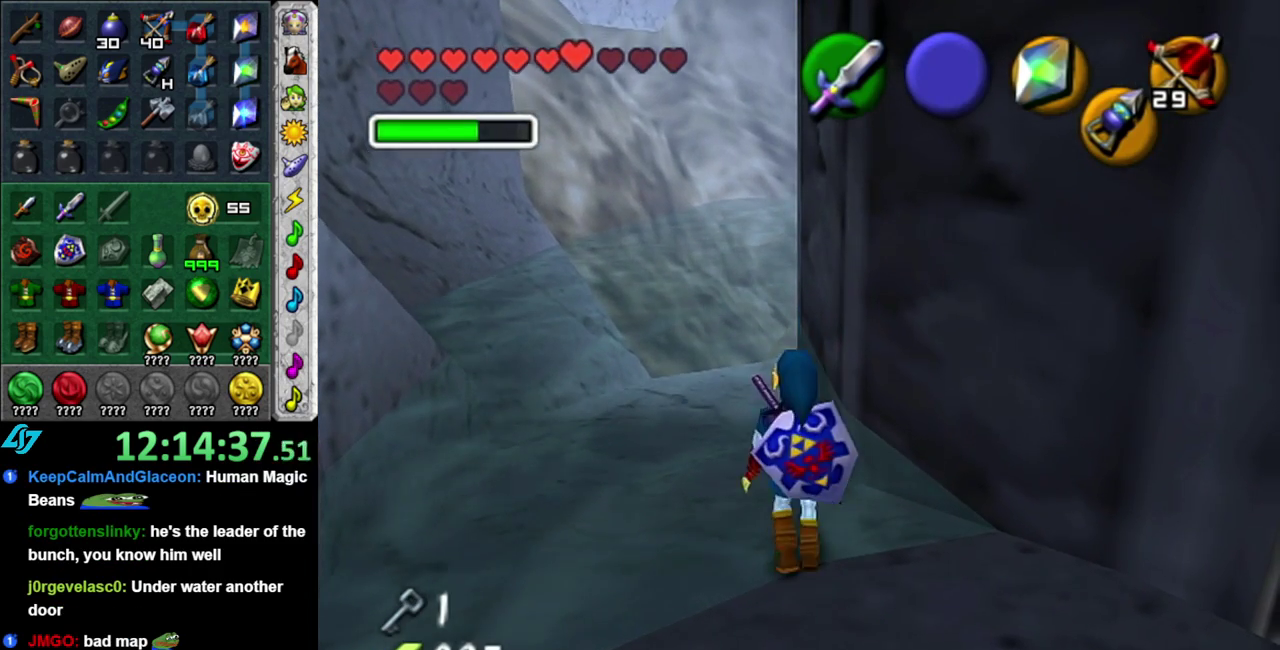
{"buttons": ["DPAD_LEFT"], "left_stick": "up", "right_stick": "center", "events": [[117, "A", "up"], [250, "left_stick", "up"], [400, "DPAD_LEFT", "down"]]}
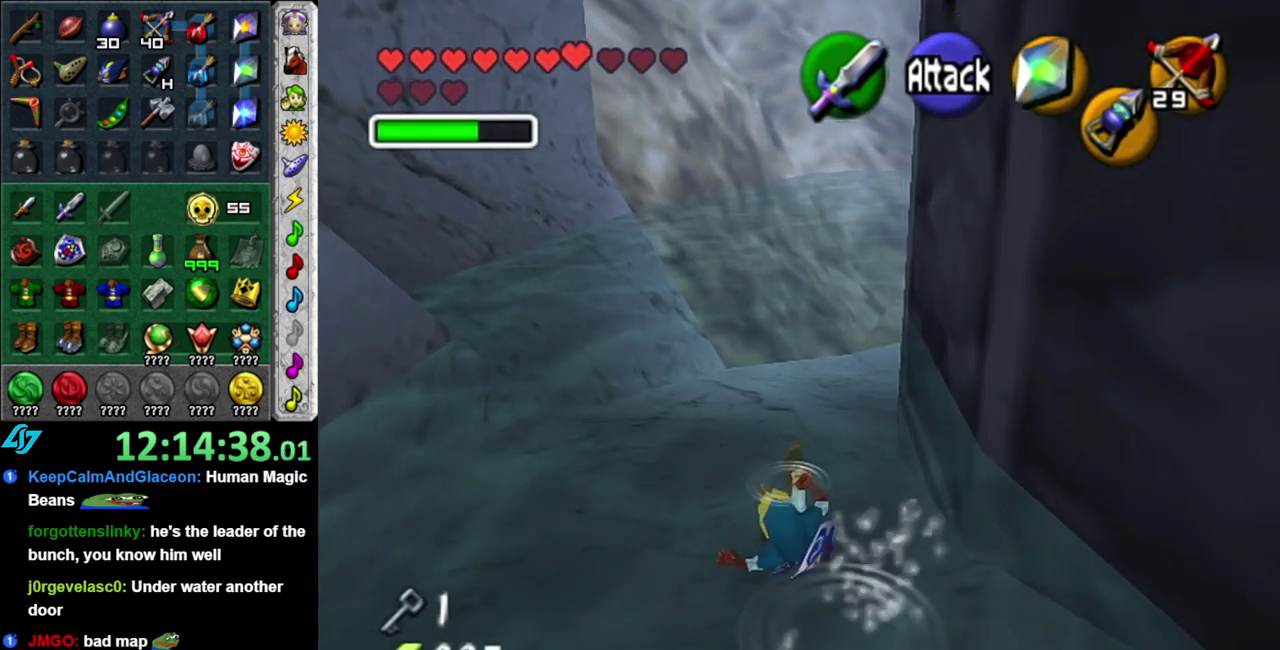
{"buttons": [], "left_stick": "up", "right_stick": "center", "events": [[117, "DPAD_LEFT", "up"]]}
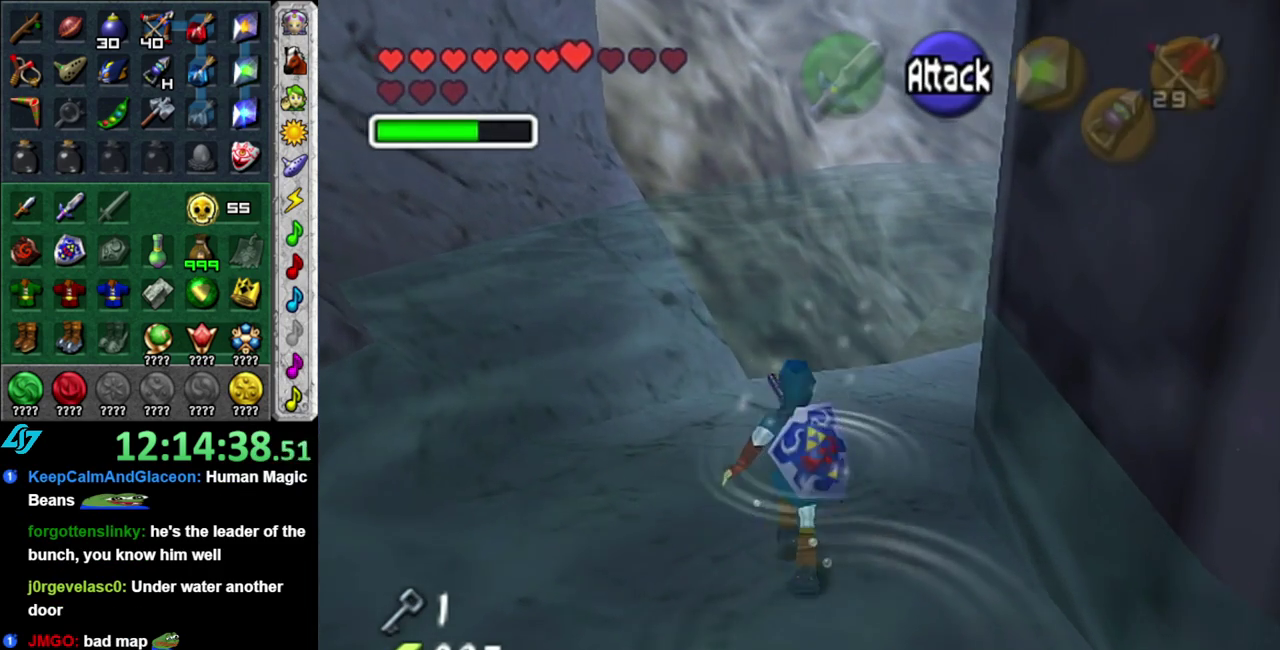
{"buttons": [], "left_stick": "up", "right_stick": "center", "events": []}
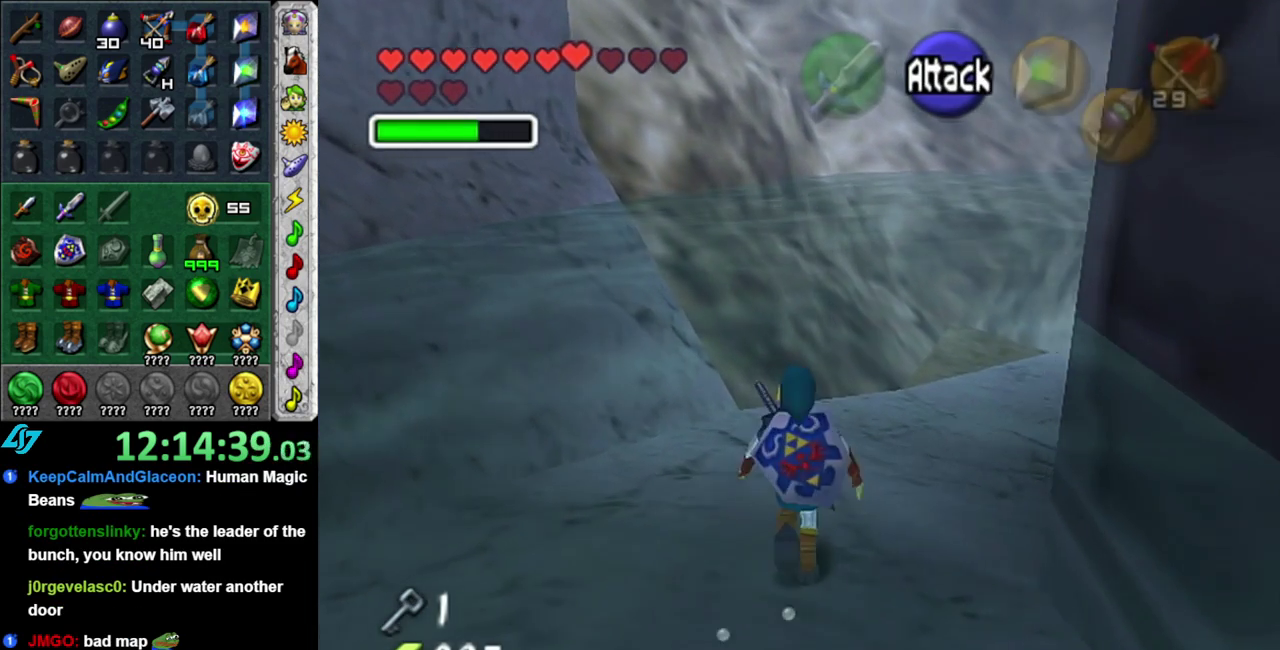
{"buttons": [], "left_stick": "up-right", "right_stick": "center", "events": [[183, "left_stick", "up-right"]]}
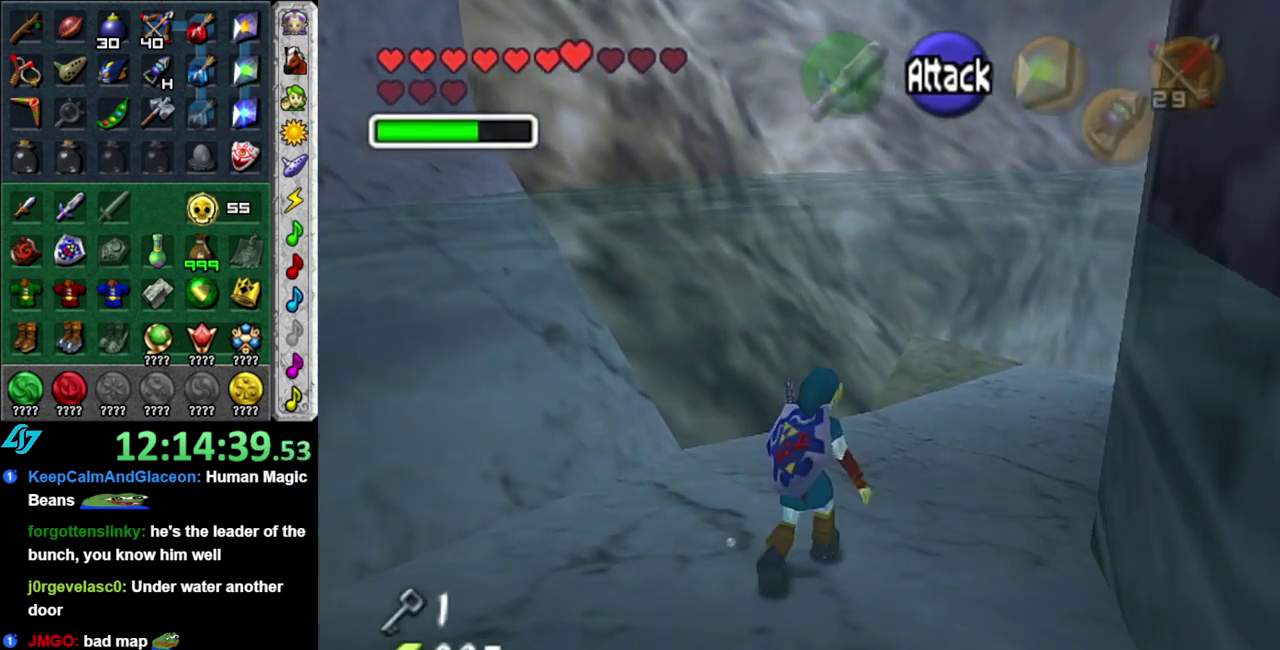
{"buttons": [], "left_stick": "up", "right_stick": "center", "events": [[83, "left_stick", "up"]]}